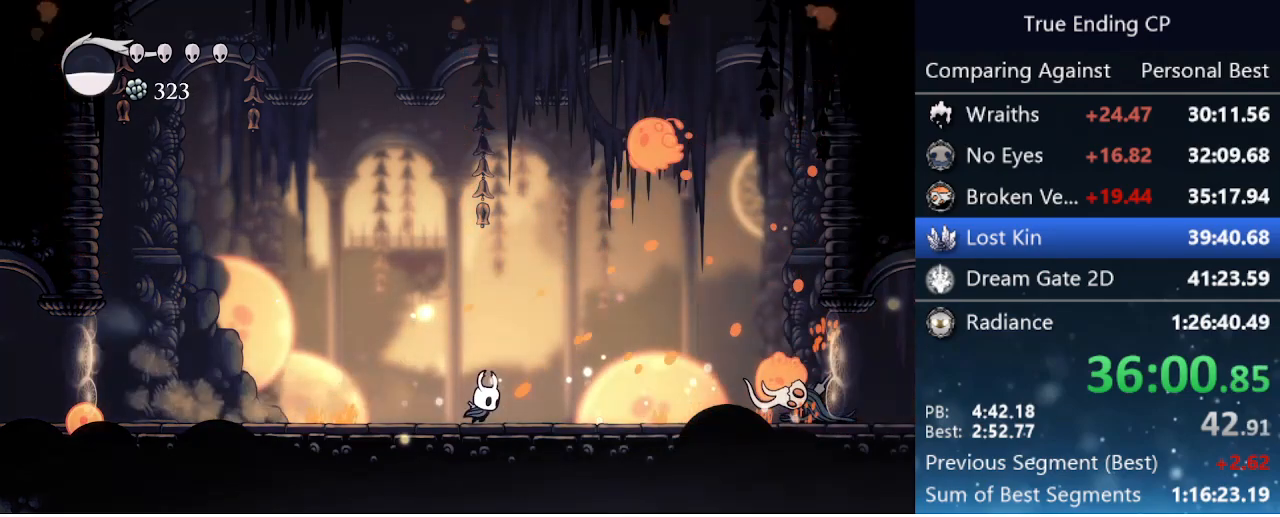
Gameplay with keyboard; each line is a JSON object with the keys held at the frame after it. "events" lists presses ("down") and releases ("up") of "cast", "cdash", "dash", "dnail", "down", "focus", "jump", "left", "menu", "nail", "pause", "right" and "up" between this image and that frame as [ms after this image, input, new state], when the widget could be followed in between. No other keys are recorded. Mouse input is not recorded. Key names are as the overlay labels them; some are game actions (e.g. jump) rather than physical keys.
{"keys": ["left", "up"], "events": [[100, "jump", "down"], [200, "up", "down"], [300, "nail", "down"], [350, "jump", "up"], [450, "left", "down"], [450, "right", "up"], [500, "nail", "up"]]}
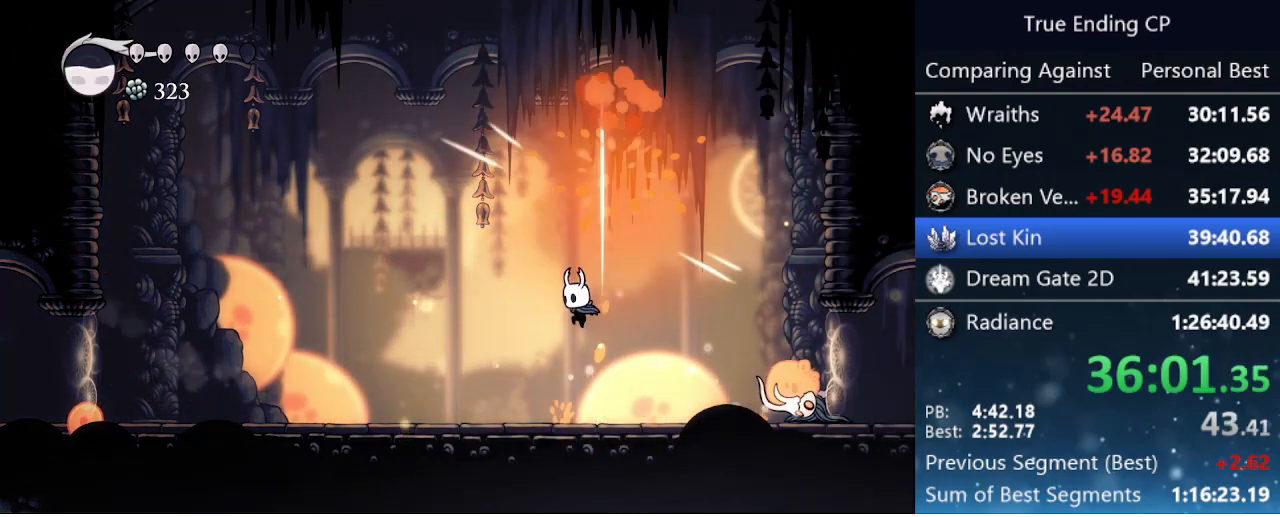
{"keys": ["right"], "events": [[116, "up", "up"], [216, "left", "up"], [216, "right", "down"]]}
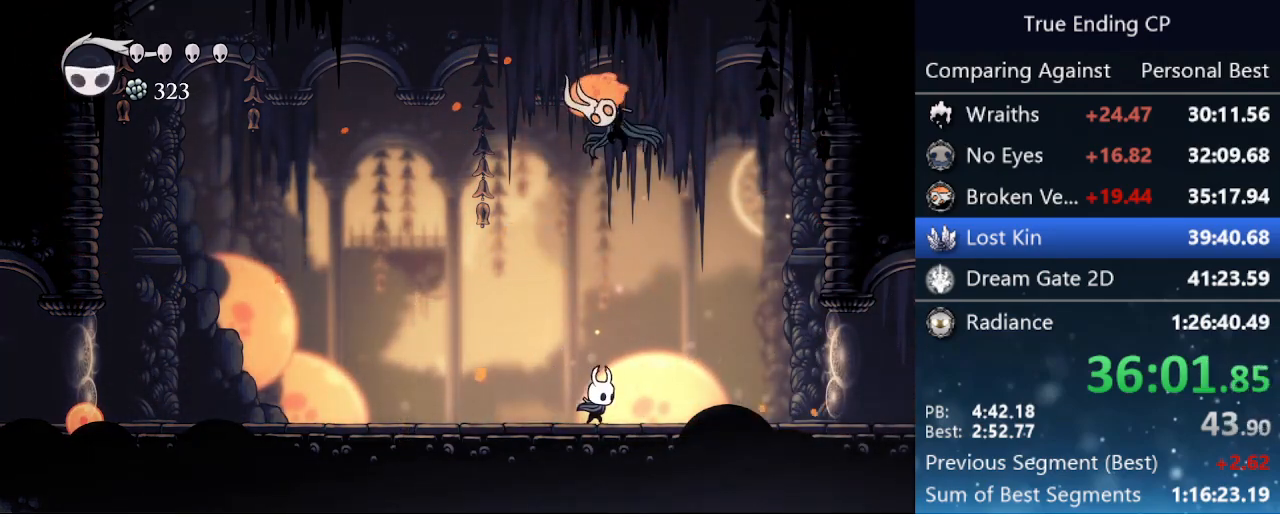
{"keys": ["jump", "right"], "events": [[466, "jump", "down"]]}
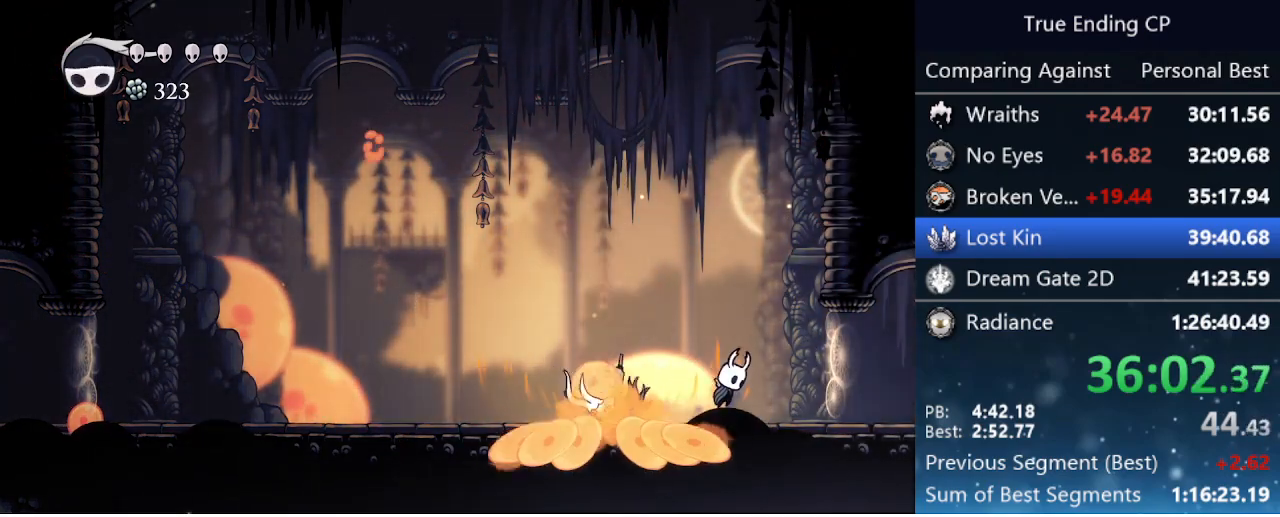
{"keys": ["left", "nail"], "events": [[66, "right", "up"], [116, "left", "down"], [166, "jump", "up"], [266, "left", "up"], [350, "left", "down"], [433, "nail", "down"]]}
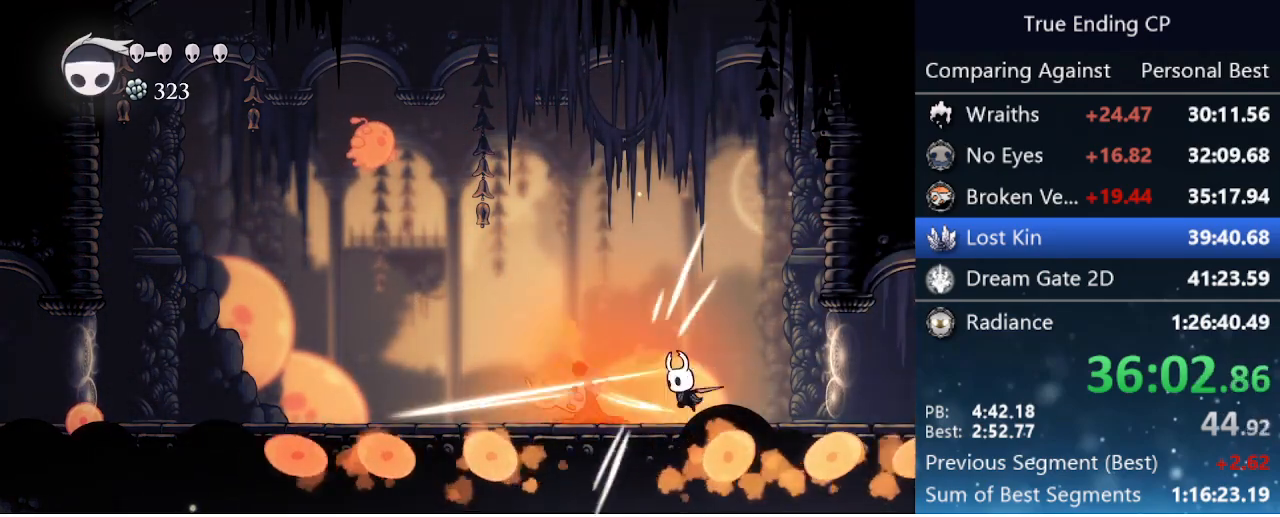
{"keys": ["left", "nail"], "events": [[133, "nail", "up"], [416, "nail", "down"]]}
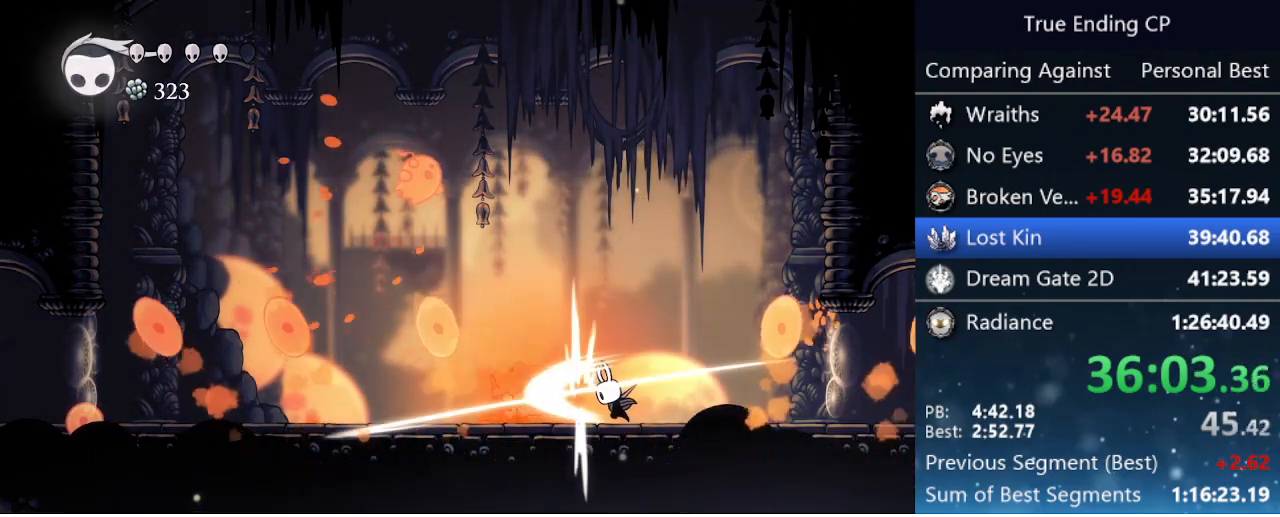
{"keys": ["left"], "events": [[100, "nail", "up"]]}
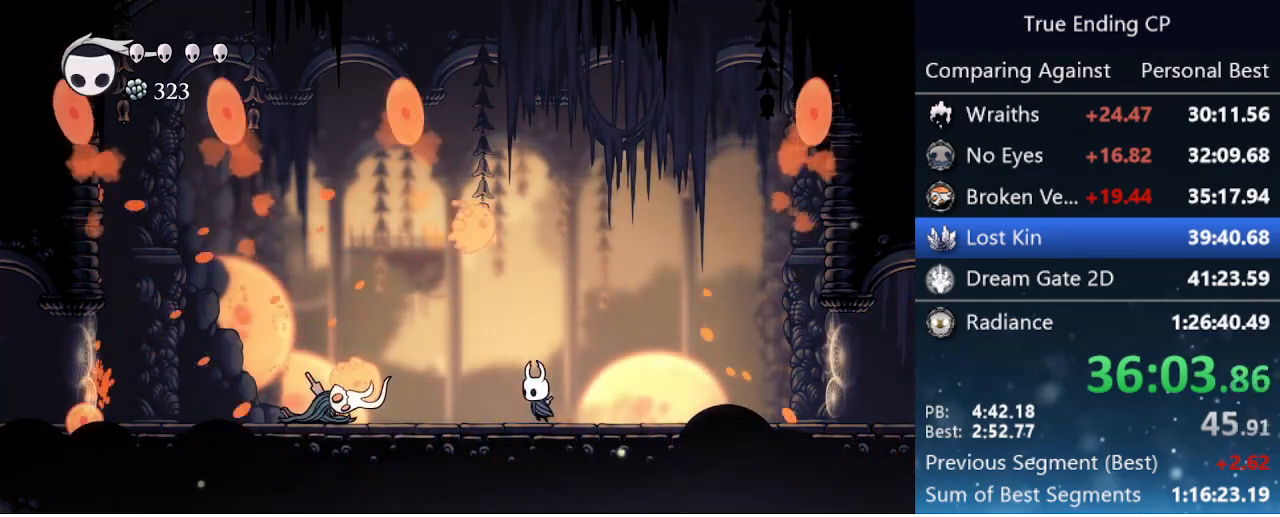
{"keys": [], "events": [[116, "jump", "down"], [116, "up", "down"], [200, "nail", "down"], [250, "jump", "up"], [250, "left", "up"], [250, "up", "up"], [333, "nail", "up"]]}
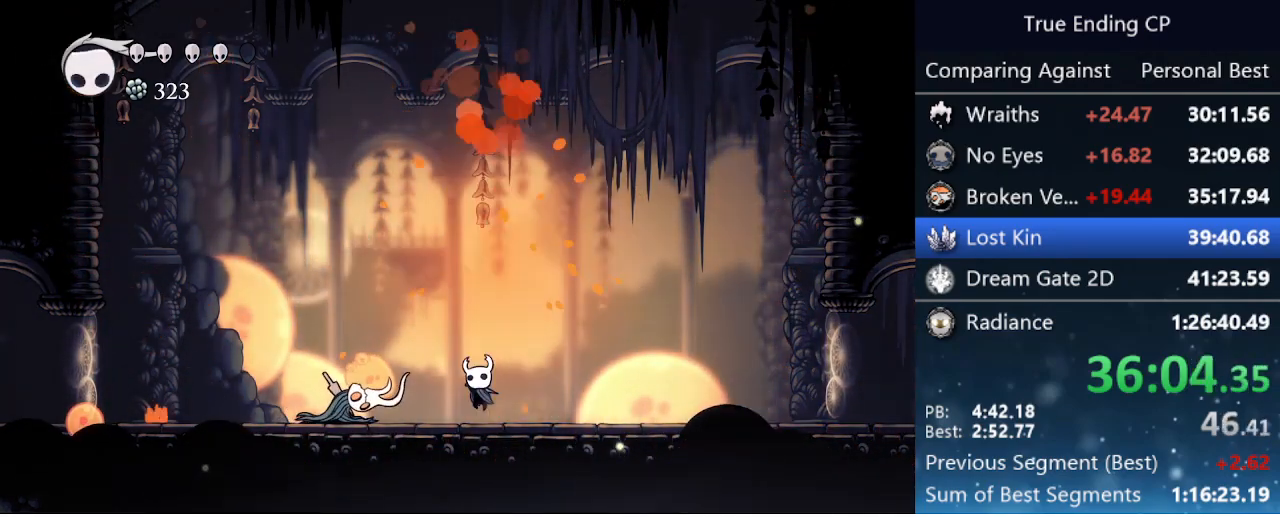
{"keys": ["left"], "events": [[33, "left", "down"], [133, "nail", "down"], [283, "nail", "up"]]}
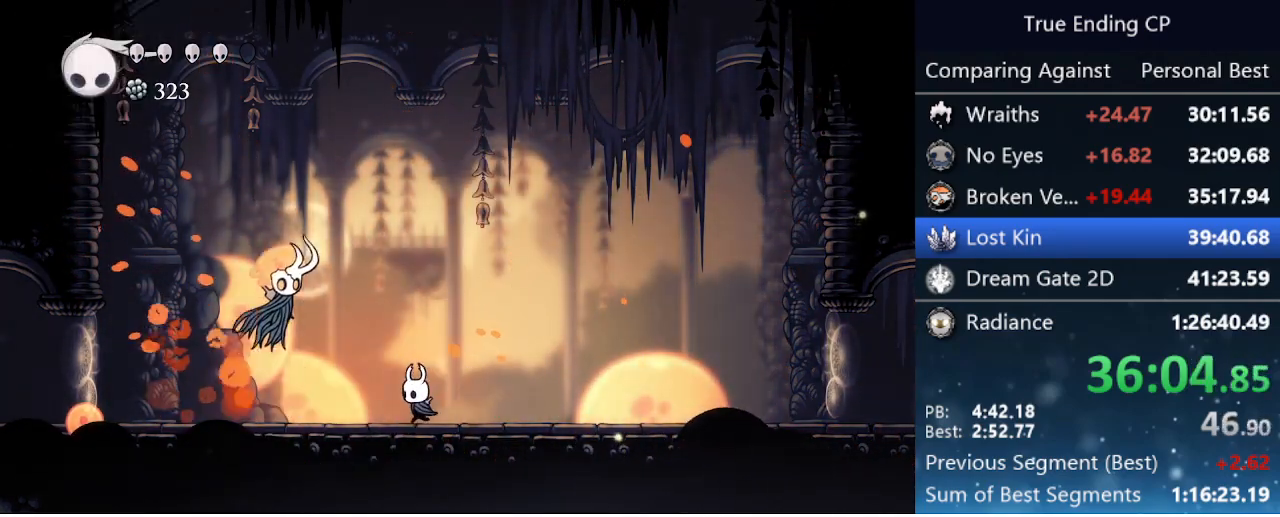
{"keys": ["left"], "events": []}
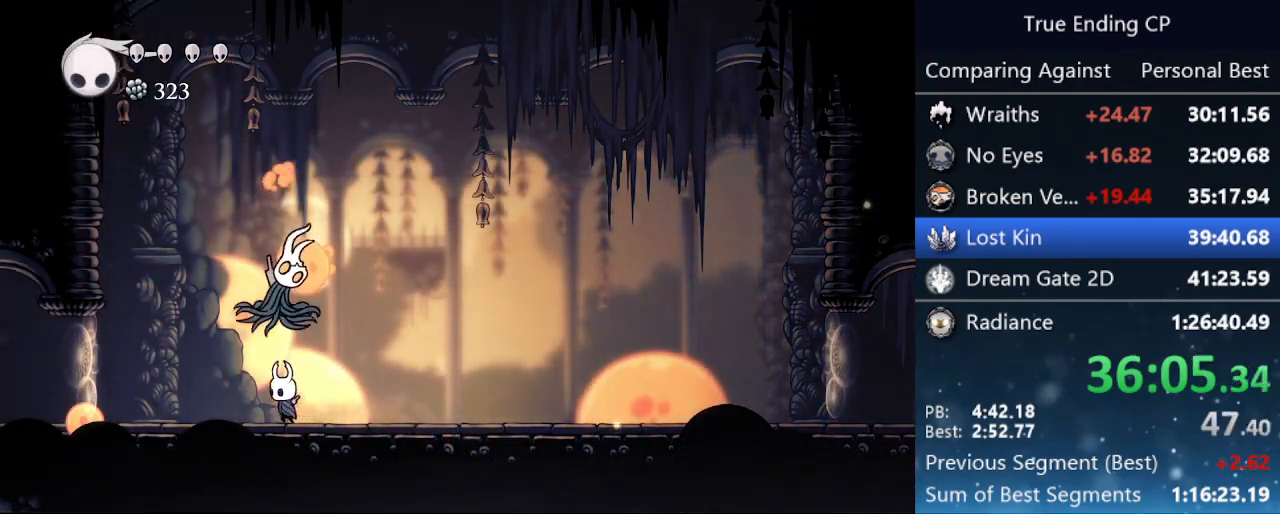
{"keys": ["right"], "events": [[16, "left", "up"], [16, "right", "down"], [100, "up", "down"], [150, "nail", "down"], [200, "jump", "down"], [350, "jump", "up"], [350, "nail", "up"], [433, "up", "up"]]}
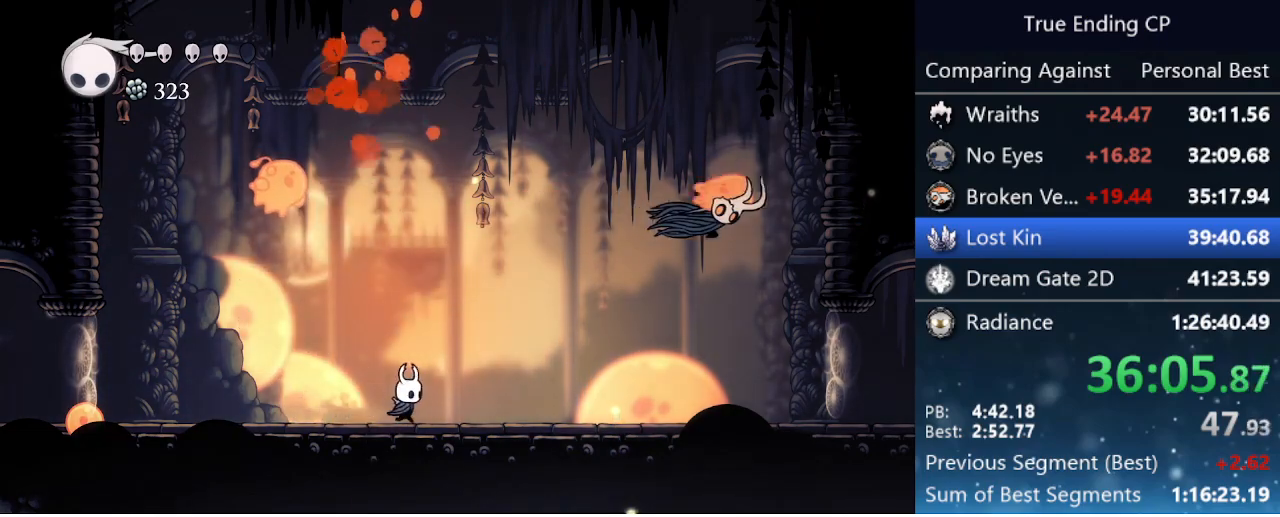
{"keys": ["nail", "right"], "events": [[116, "dash", "down"], [266, "dash", "up"], [450, "nail", "down"]]}
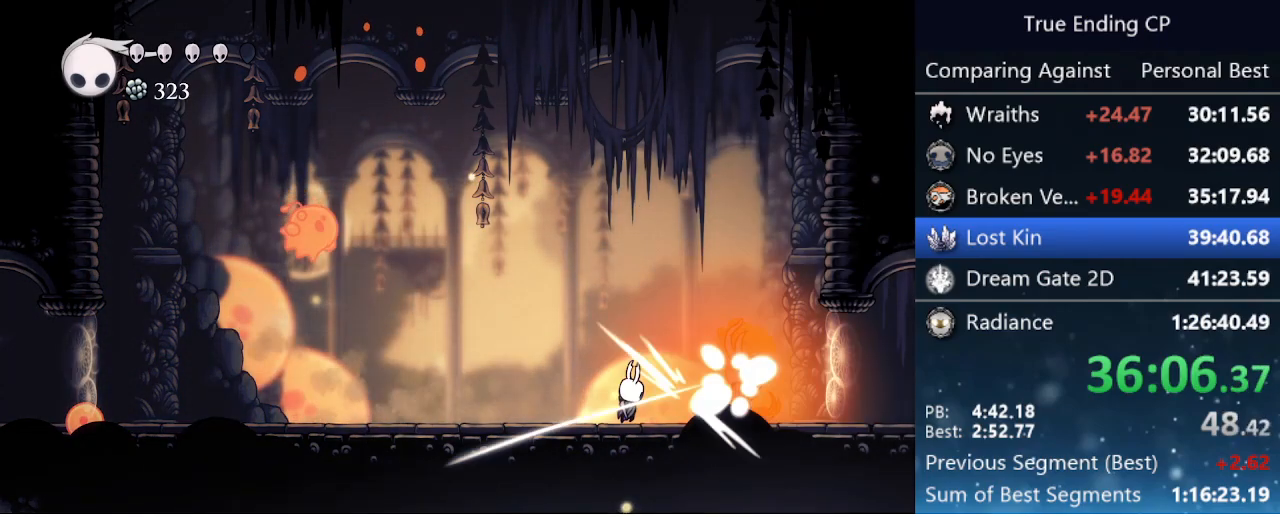
{"keys": ["right"], "events": [[150, "nail", "up"]]}
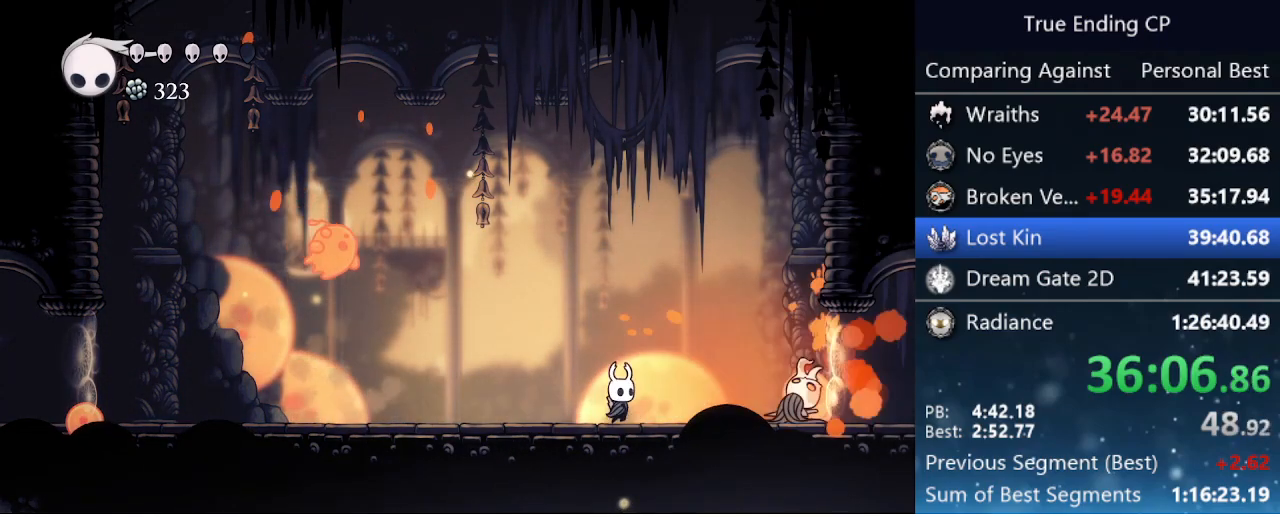
{"keys": ["right"], "events": [[216, "nail", "down"], [400, "nail", "up"]]}
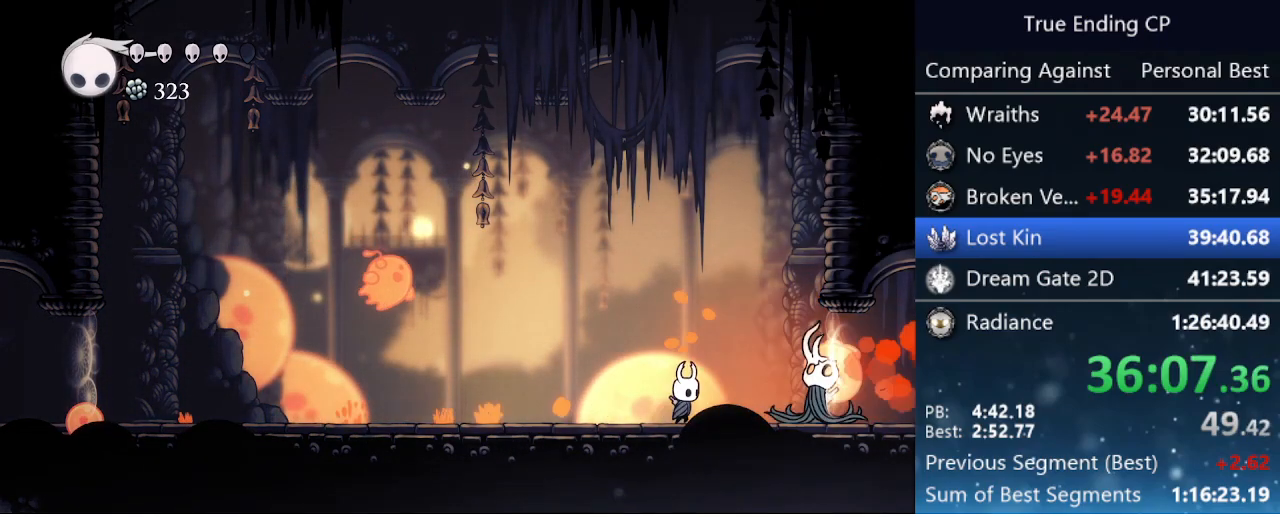
{"keys": ["cast", "up"], "events": [[116, "right", "up"], [450, "right", "down"], [500, "cast", "down"], [500, "right", "up"], [500, "up", "down"]]}
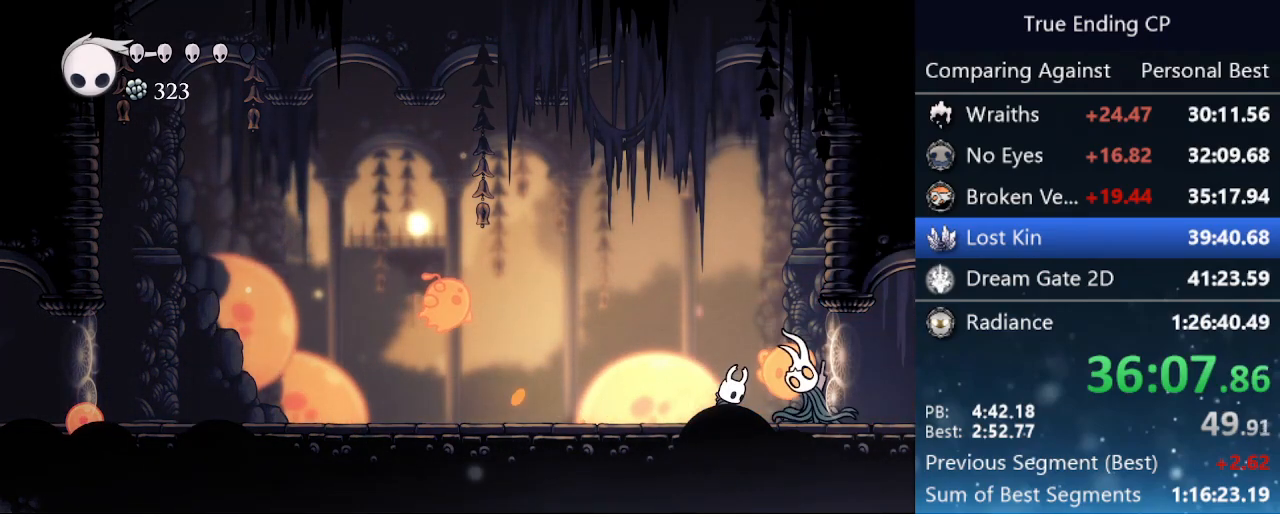
{"keys": ["left"], "events": [[150, "cast", "up"], [283, "up", "up"], [366, "left", "down"]]}
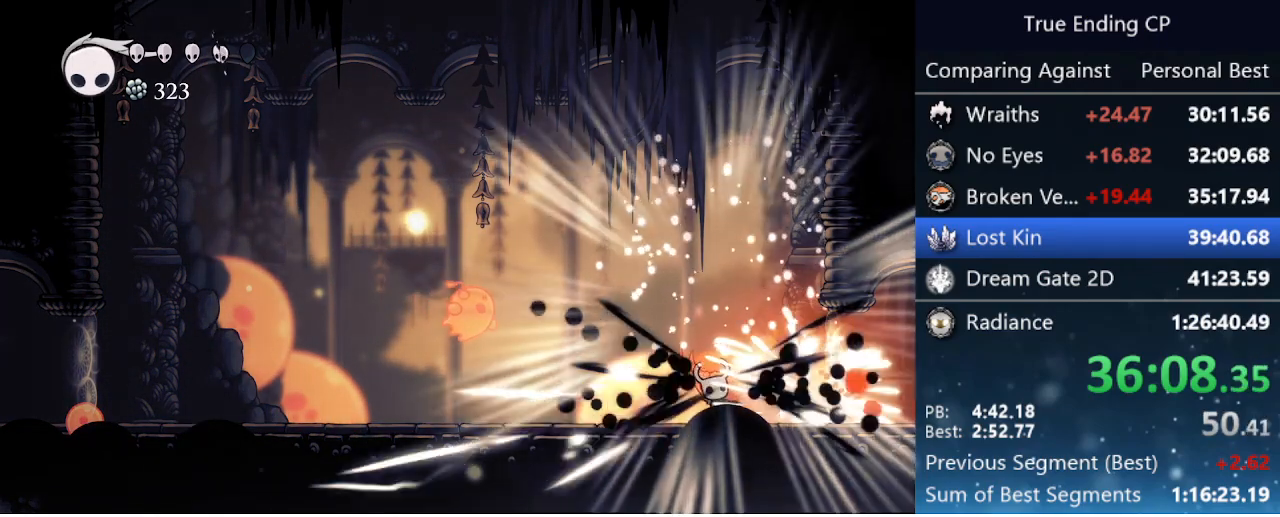
{"keys": ["left", "nail", "up"], "events": [[350, "up", "down"], [383, "nail", "down"]]}
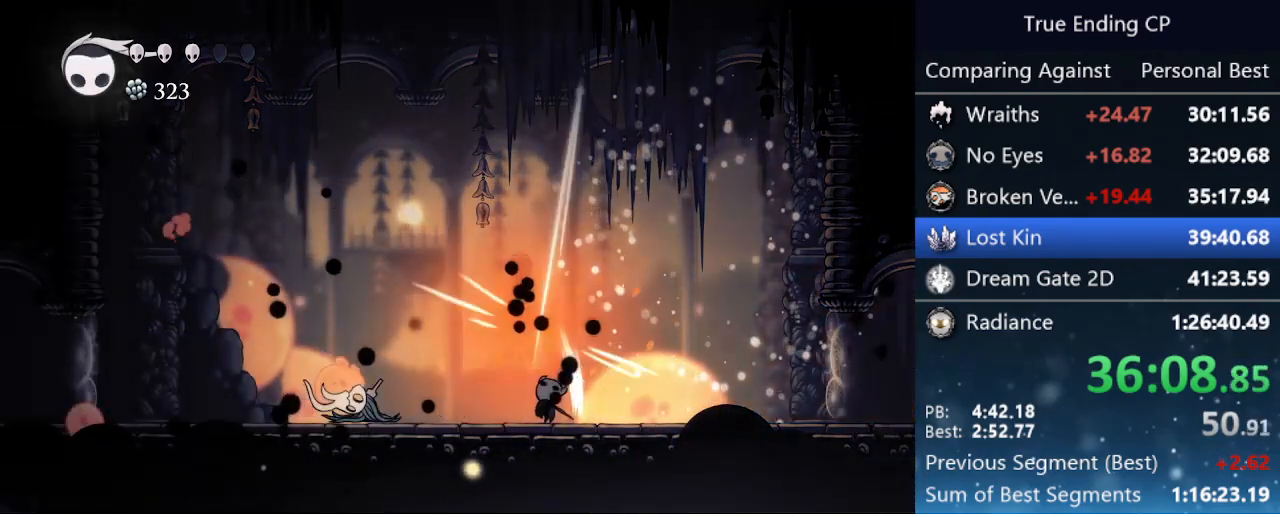
{"keys": ["left"], "events": [[83, "nail", "up"], [83, "up", "up"], [366, "nail", "down"], [500, "nail", "up"]]}
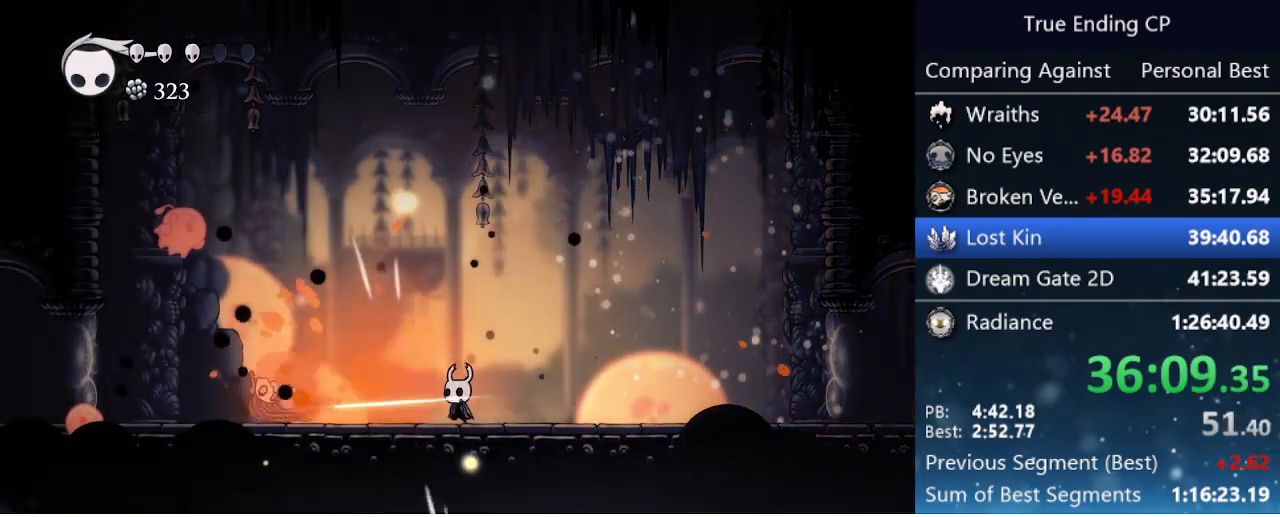
{"keys": ["left"], "events": []}
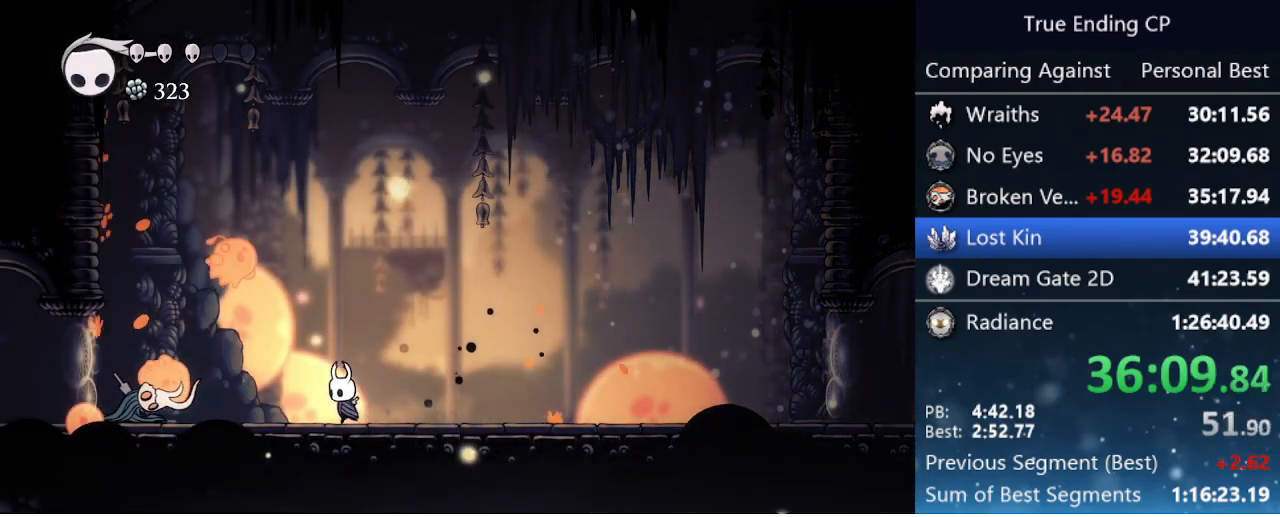
{"keys": [], "events": [[300, "nail", "down"], [383, "left", "up"], [433, "nail", "up"]]}
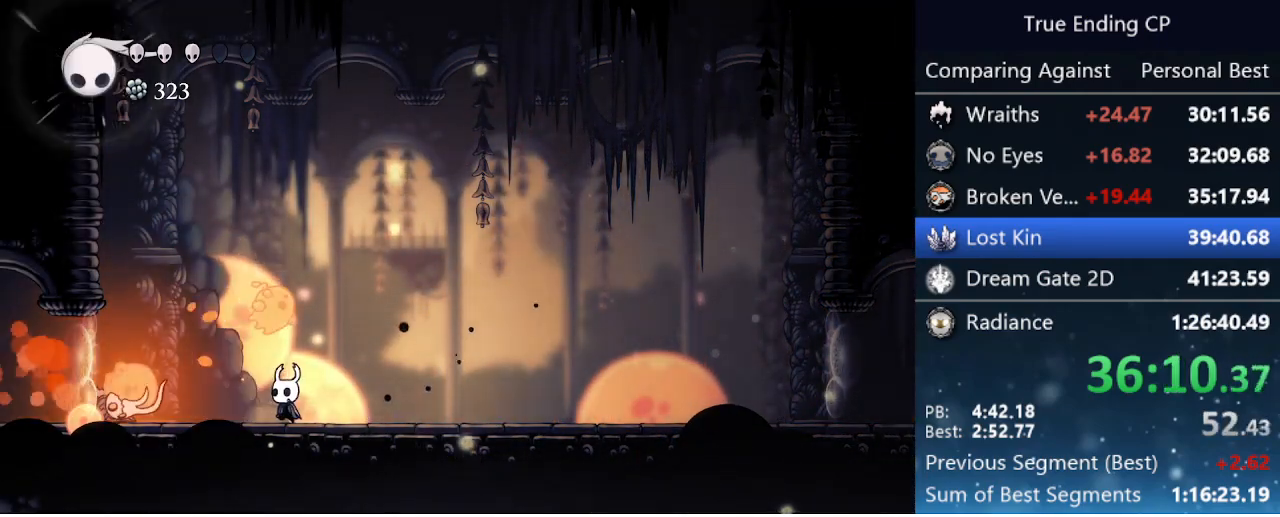
{"keys": ["right"], "events": [[83, "up", "down"], [183, "nail", "down"], [183, "right", "down"], [366, "nail", "up"], [450, "up", "up"]]}
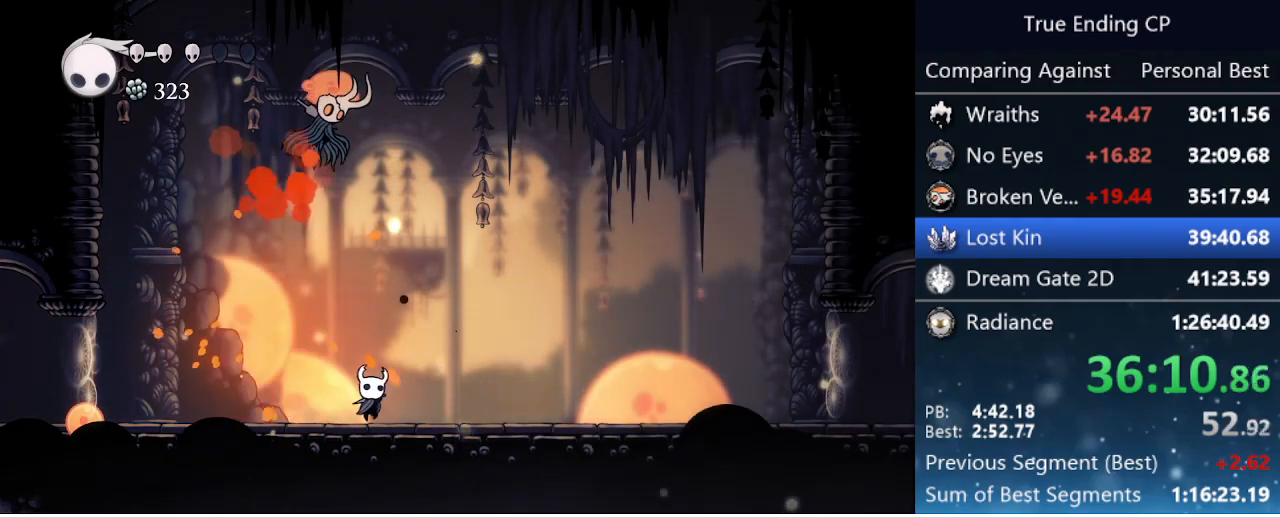
{"keys": ["right"], "events": [[50, "dash", "down"], [233, "dash", "up"]]}
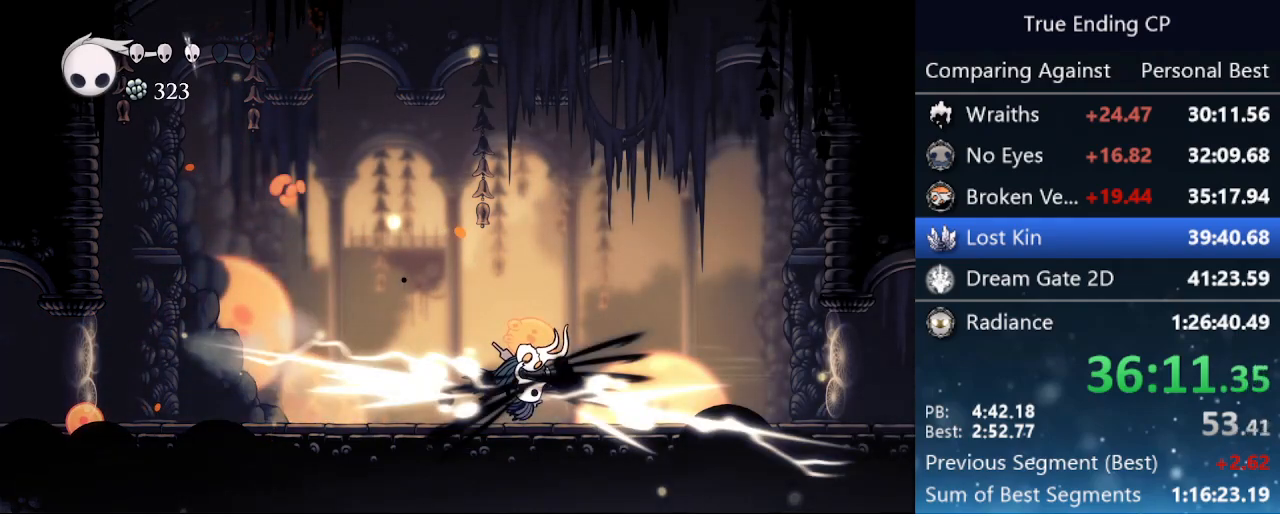
{"keys": ["left", "nail"], "events": [[250, "left", "down"], [250, "right", "up"], [400, "nail", "down"]]}
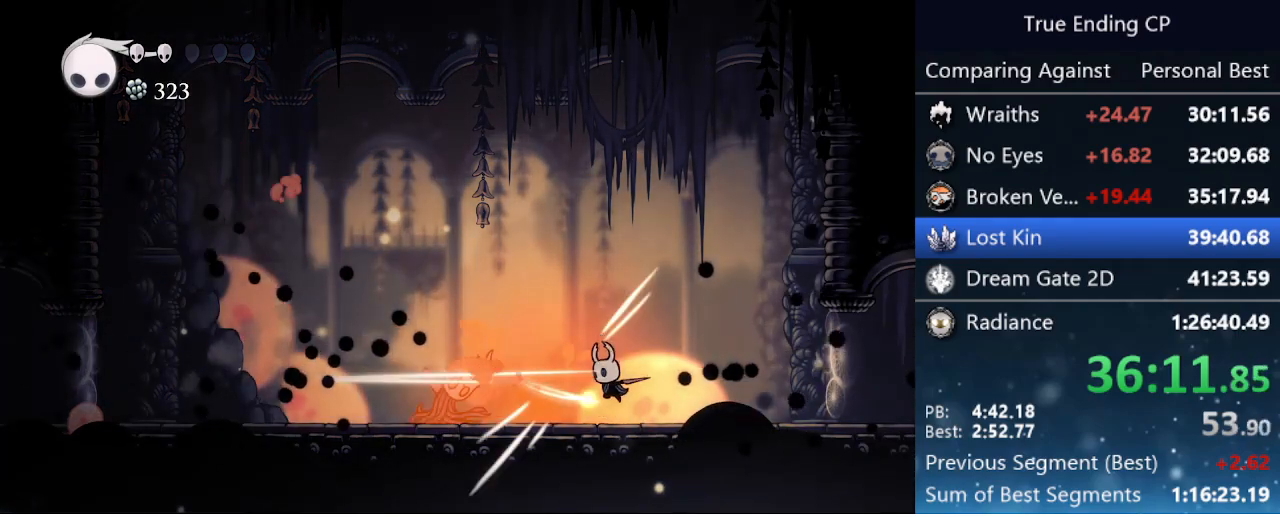
{"keys": ["nail", "right"], "events": [[83, "nail", "up"], [400, "nail", "down"], [500, "left", "up"], [500, "right", "down"]]}
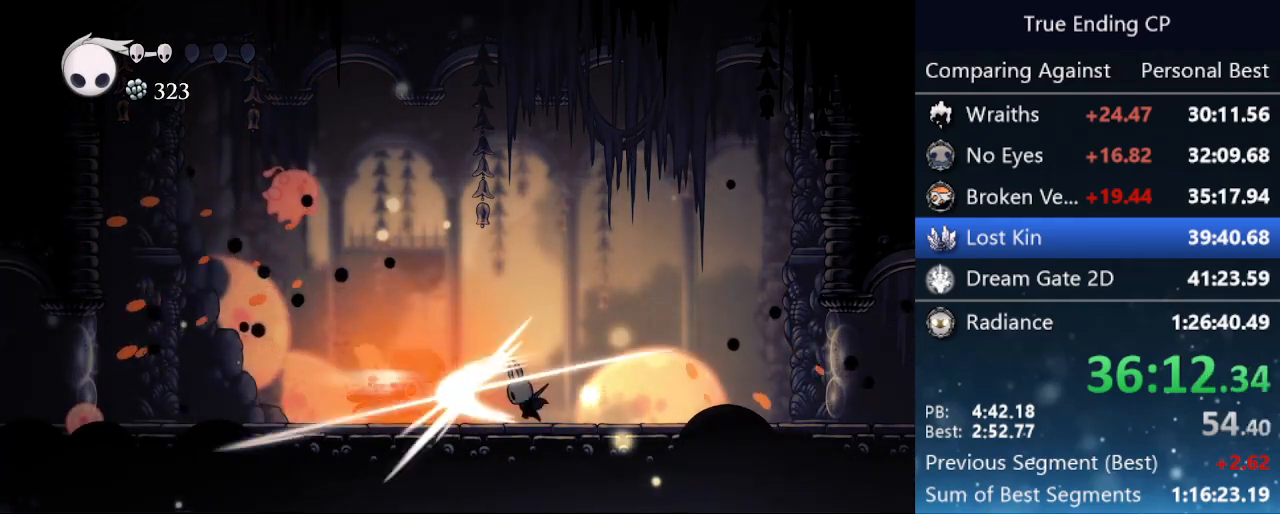
{"keys": ["right"], "events": [[50, "jump", "down"], [233, "nail", "up"], [233, "right", "up"], [283, "jump", "up"], [466, "right", "down"]]}
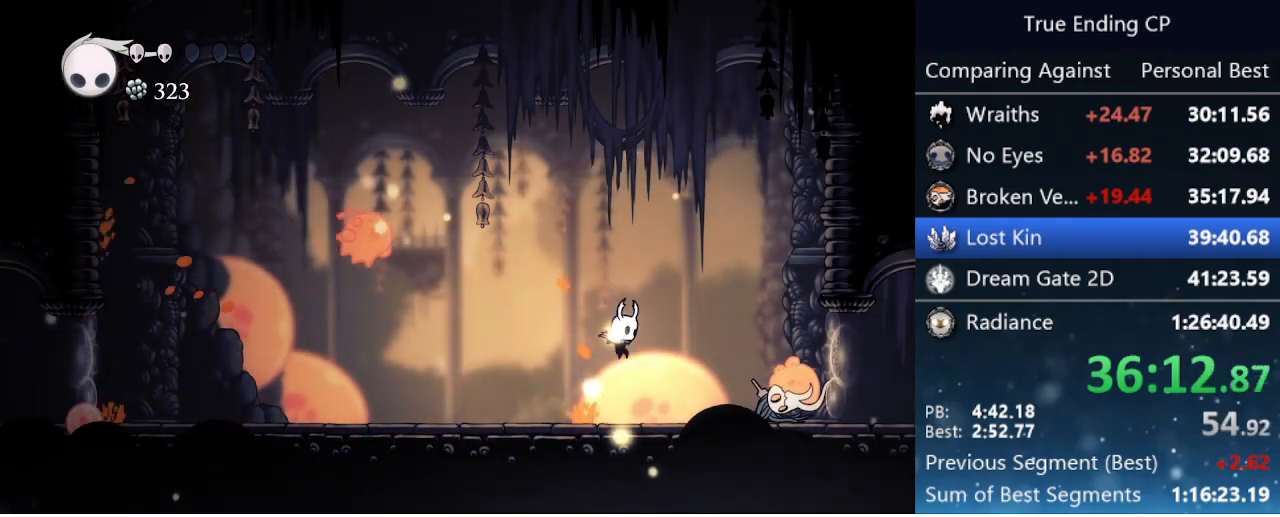
{"keys": ["left"], "events": [[66, "nail", "down"], [250, "nail", "up"], [433, "right", "up"], [483, "left", "down"]]}
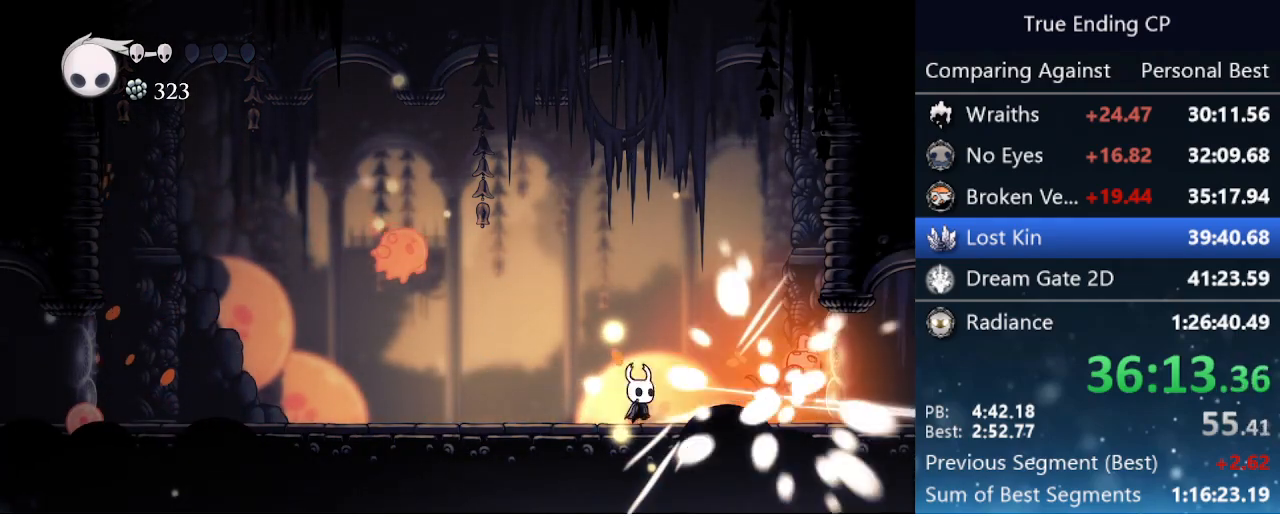
{"keys": ["left", "nail", "up"], "events": [[266, "up", "down"], [400, "nail", "down"]]}
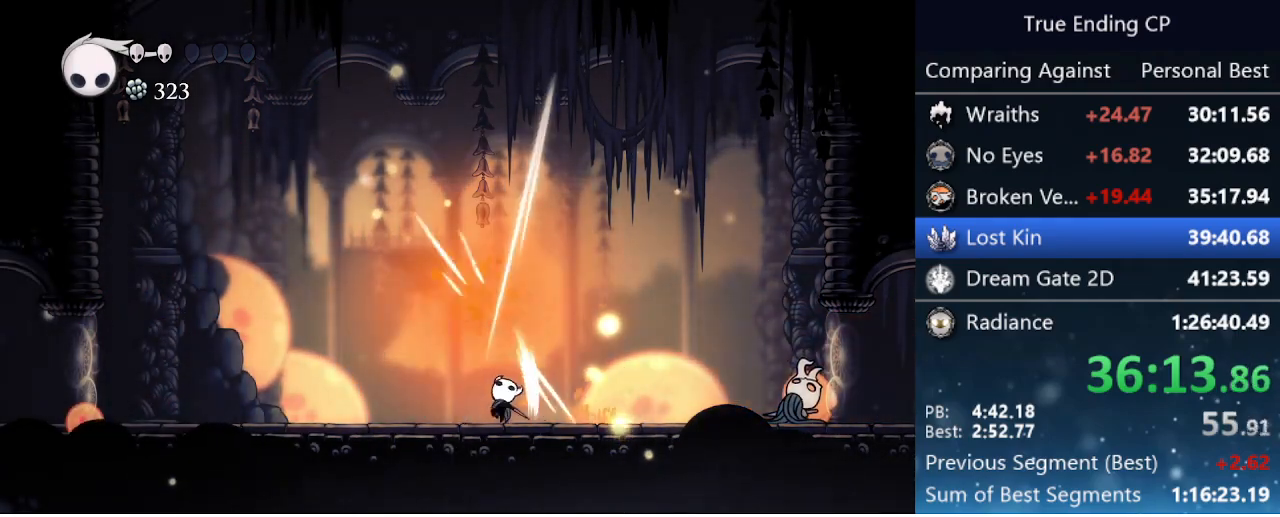
{"keys": ["focus"], "events": [[100, "left", "up"], [100, "nail", "up"], [100, "up", "up"], [133, "focus", "down"]]}
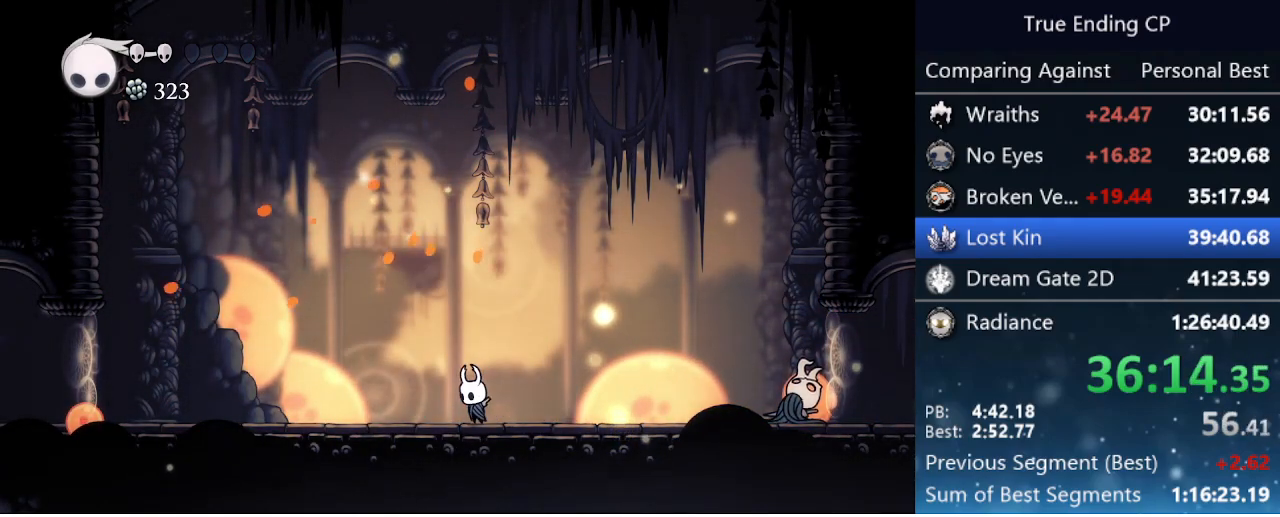
{"keys": ["focus"], "events": []}
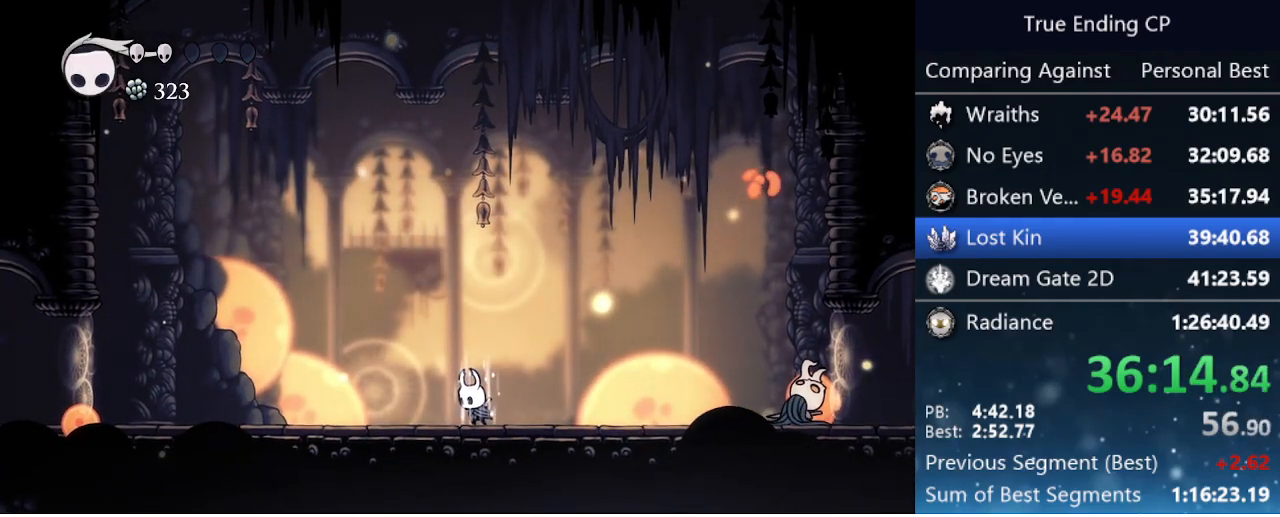
{"keys": ["focus"], "events": []}